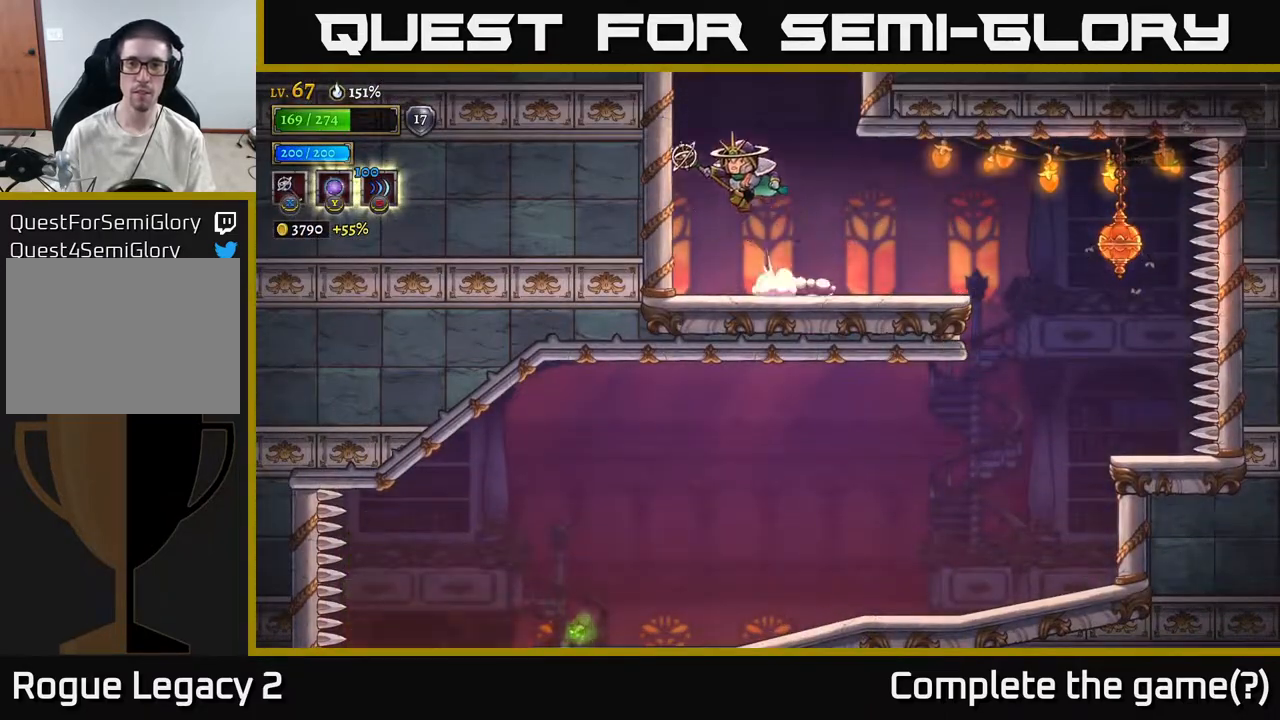
Gameplay with a controller (Xbox layout); each line is a JSON object with the inputs held at the frame after it. "events" lists button and stick changes between this image and that frame as [ms after this image, input, new state], when the widget could be followed in between.
{"buttons": ["A"], "left_stick": "center", "right_stick": "center", "events": [[67, "left_stick", "center"]]}
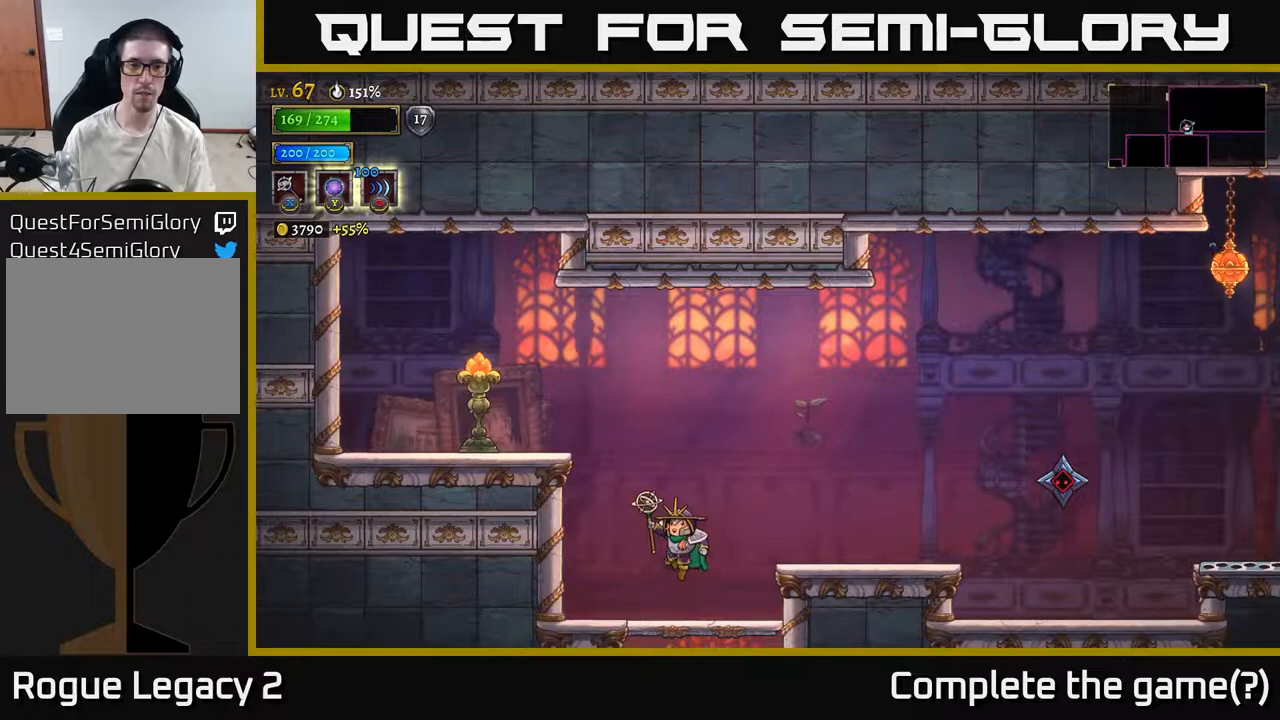
{"buttons": ["A"], "left_stick": "left", "right_stick": "center", "events": [[33, "A", "up"], [350, "left_stick", "left"], [367, "A", "down"]]}
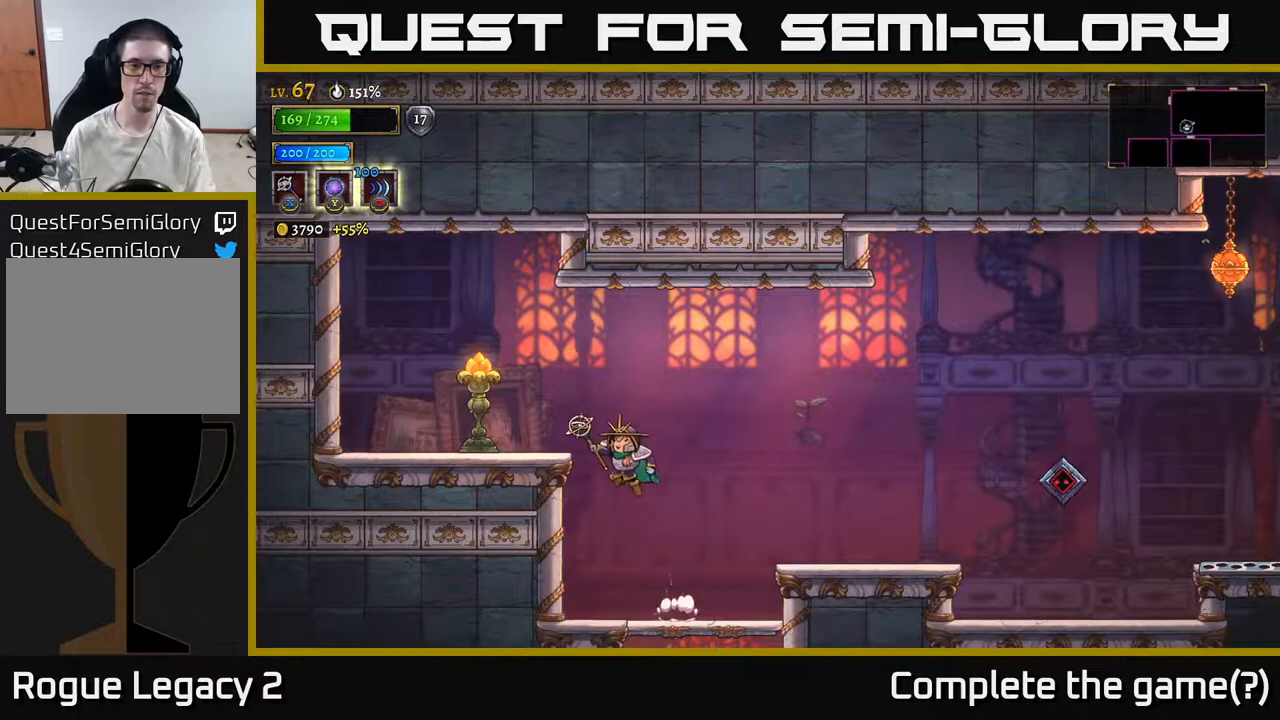
{"buttons": [], "left_stick": "left", "right_stick": "center", "events": [[167, "A", "up"]]}
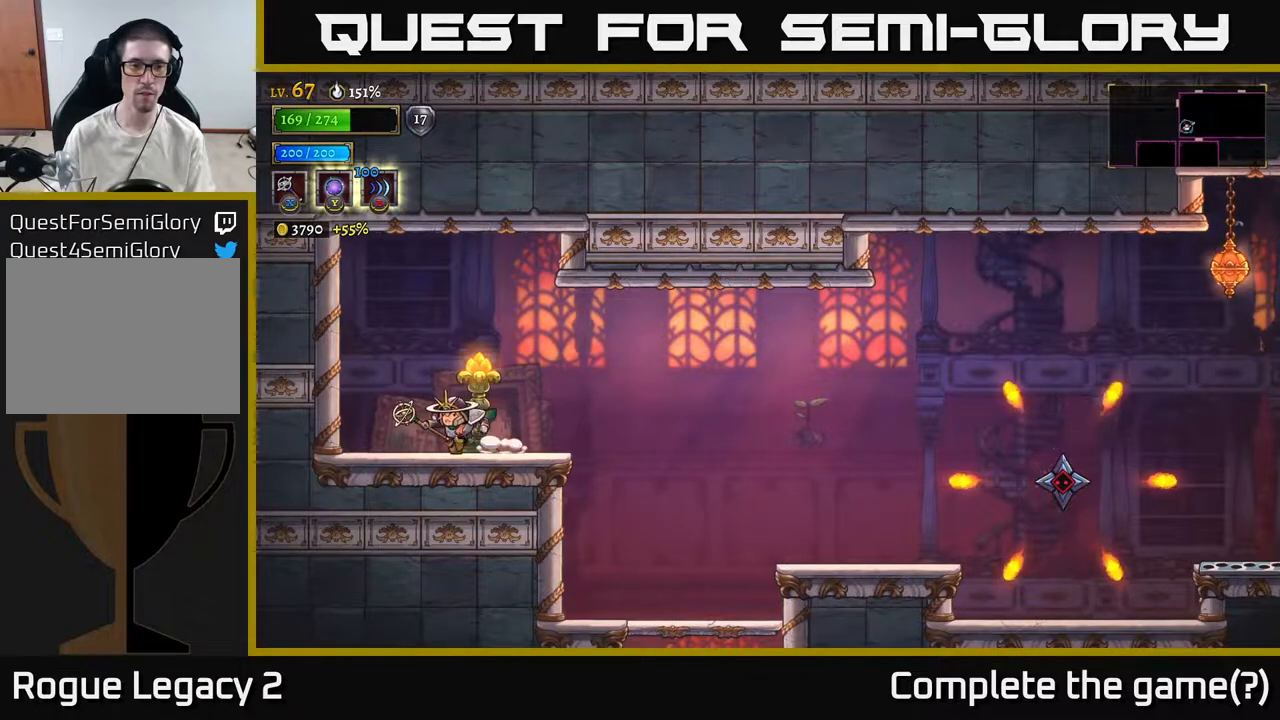
{"buttons": [], "left_stick": "right", "right_stick": "center", "events": [[117, "left_stick", "right"], [433, "A", "down"], [500, "A", "up"]]}
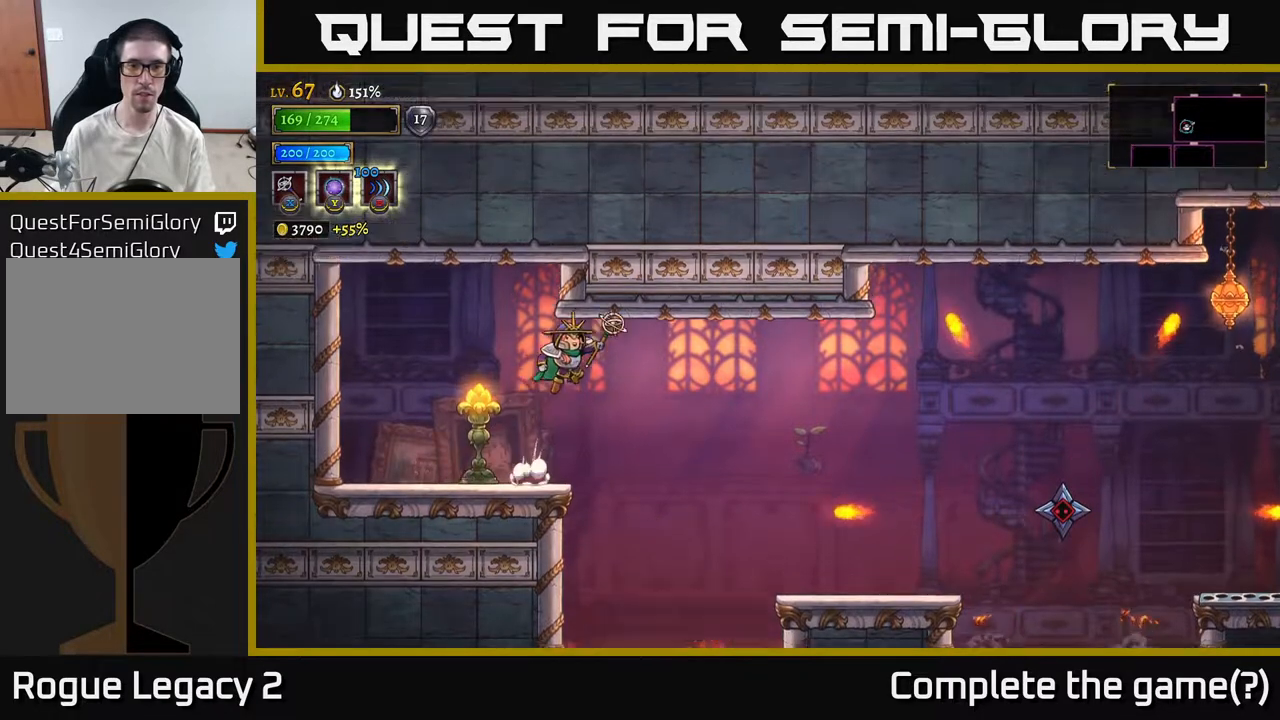
{"buttons": [], "left_stick": "left", "right_stick": "center", "events": [[133, "R2", "down"], [217, "R2", "up"], [367, "left_stick", "left"]]}
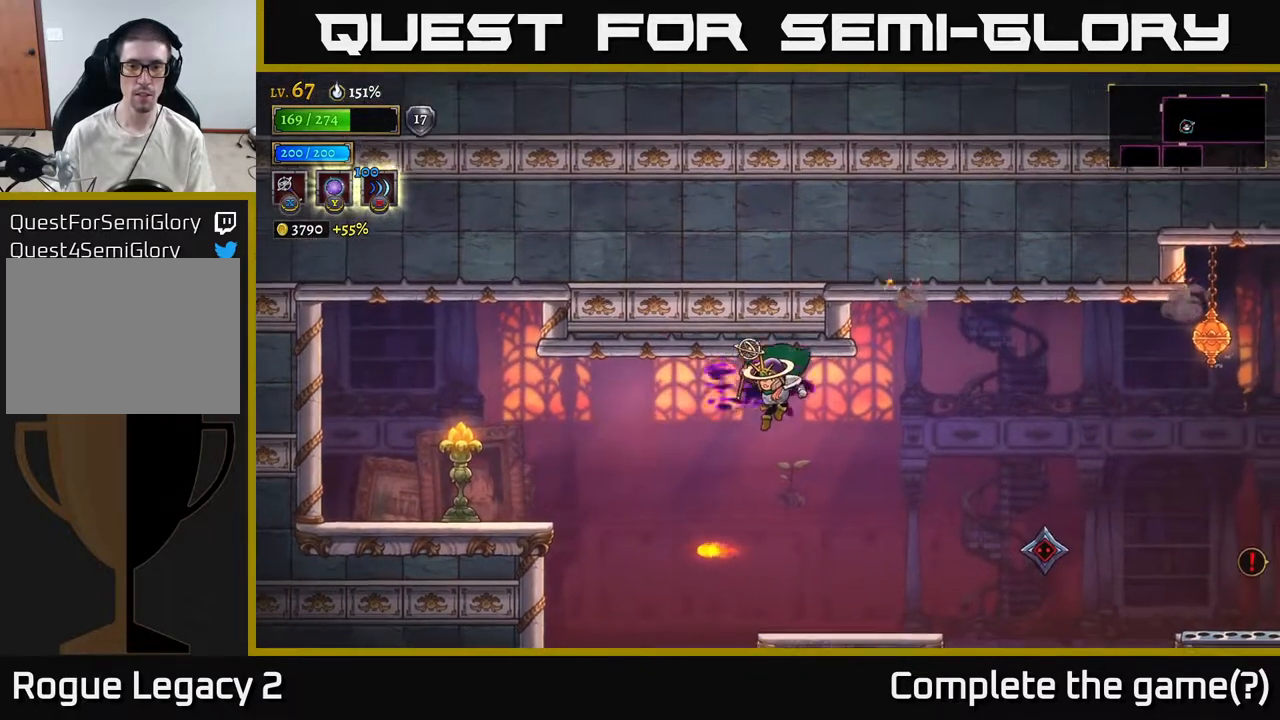
{"buttons": ["Y"], "left_stick": "right", "right_stick": "center", "events": [[233, "left_stick", "right"], [500, "Y", "down"]]}
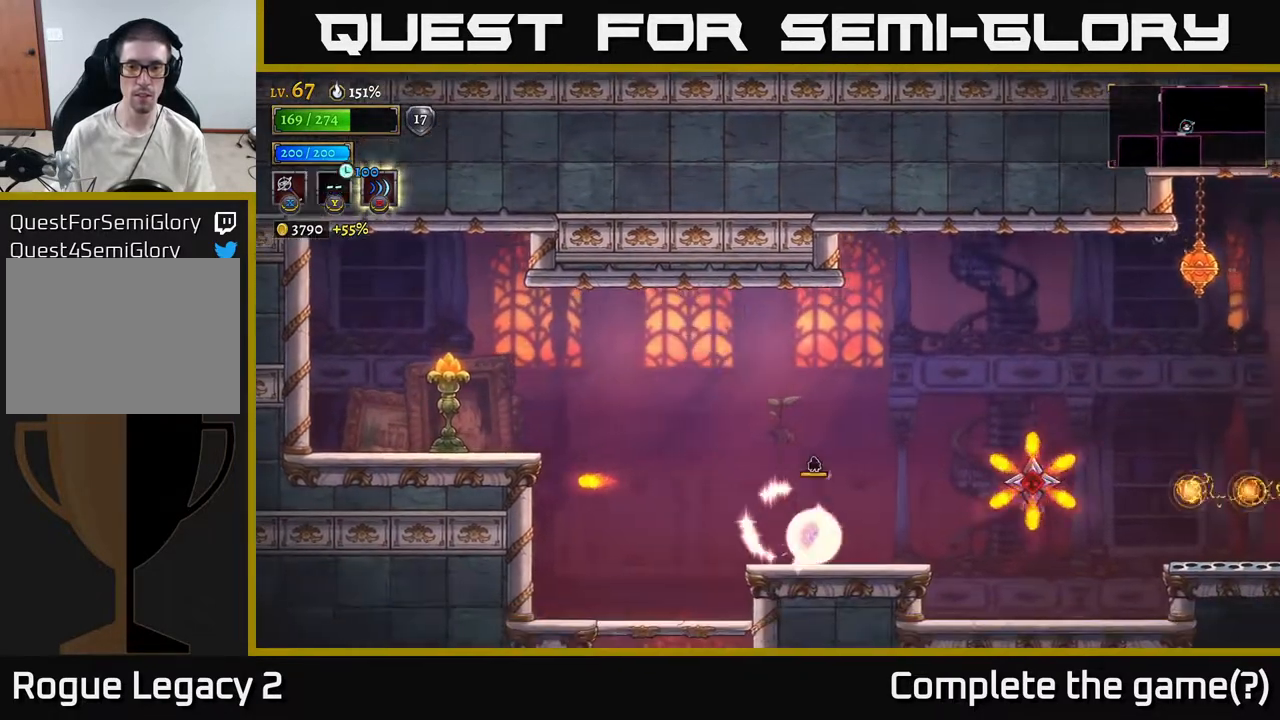
{"buttons": [], "left_stick": "left", "right_stick": "center", "events": [[83, "Y", "up"], [400, "left_stick", "up"], [483, "left_stick", "left"]]}
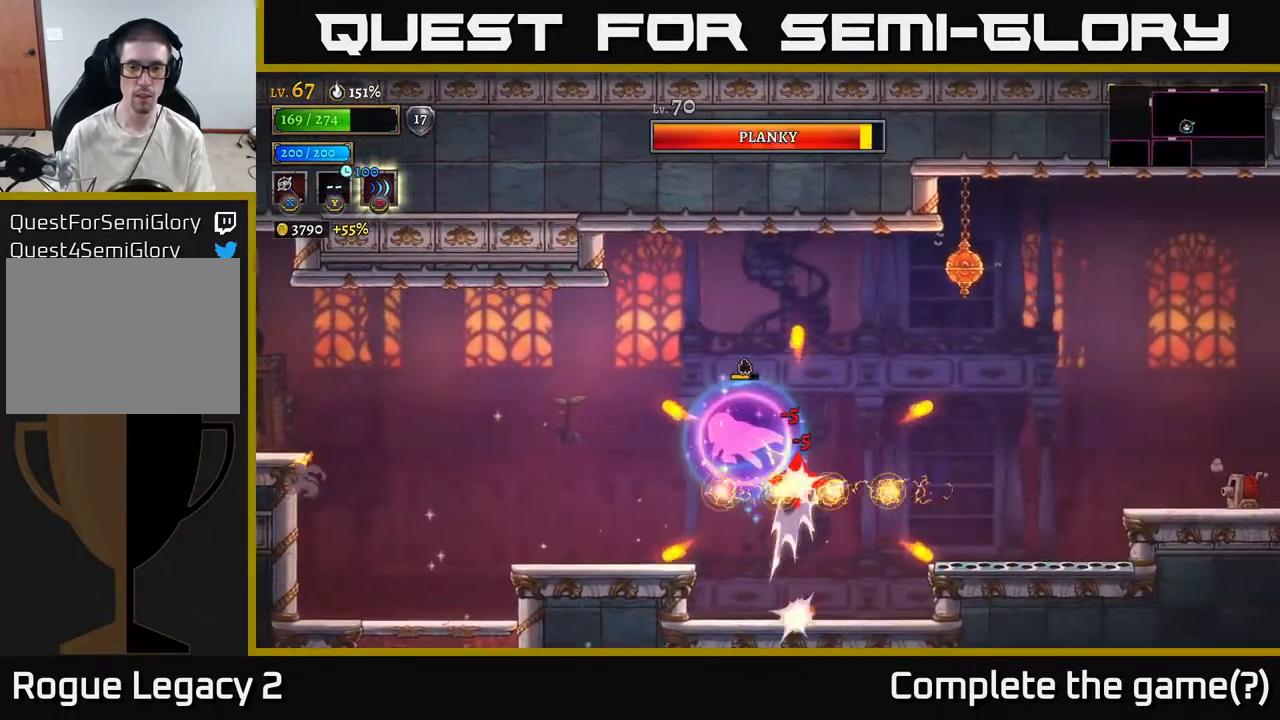
{"buttons": [], "left_stick": "down", "right_stick": "center", "events": [[83, "left_stick", "down-right"], [133, "left_stick", "right"], [350, "left_stick", "left"], [500, "left_stick", "down"]]}
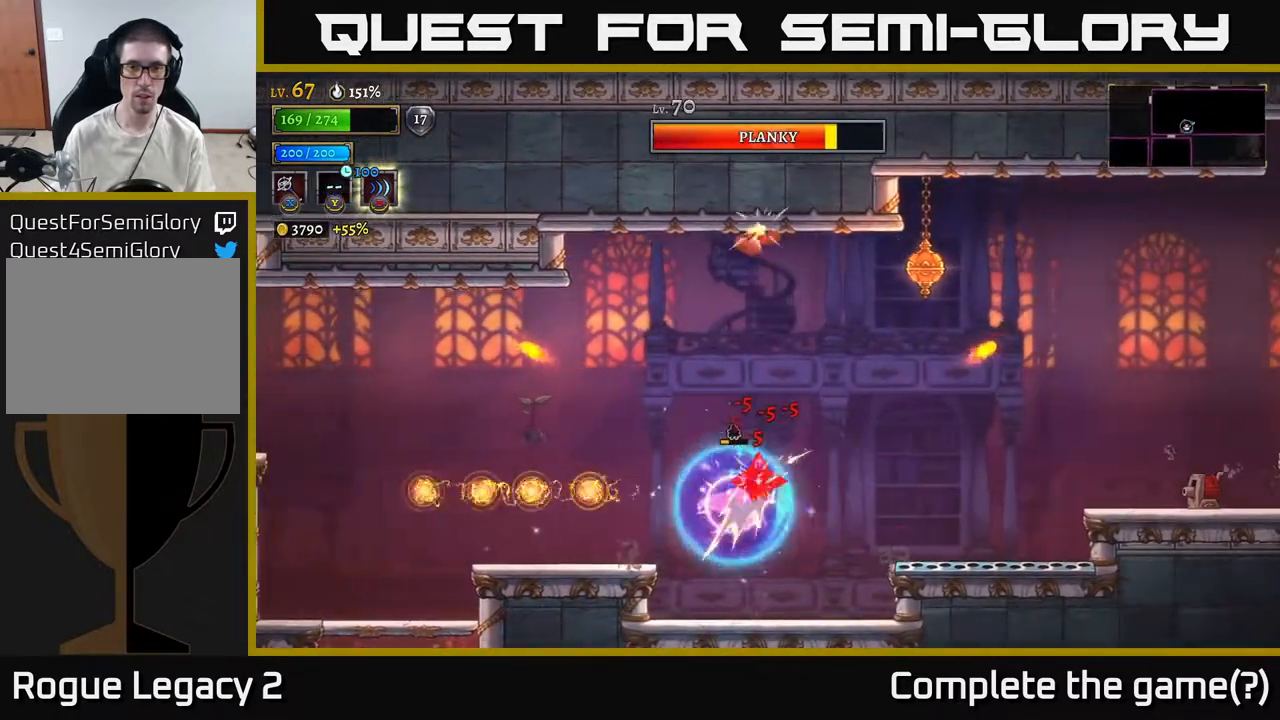
{"buttons": [], "left_stick": "left", "right_stick": "center", "events": [[50, "left_stick", "right"], [167, "left_stick", "up-left"], [317, "left_stick", "up-right"], [417, "left_stick", "left"]]}
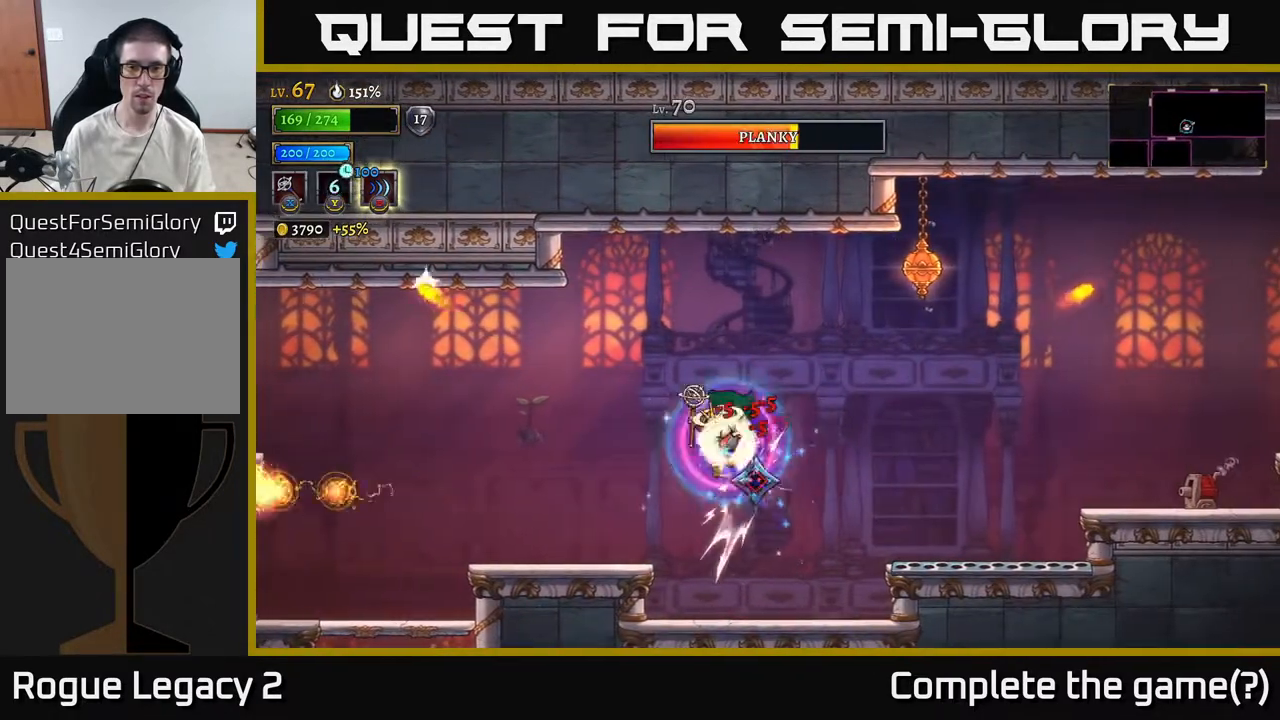
{"buttons": [], "left_stick": "left", "right_stick": "center", "events": [[50, "left_stick", "center"], [150, "left_stick", "right"], [283, "left_stick", "up-left"], [350, "left_stick", "left"]]}
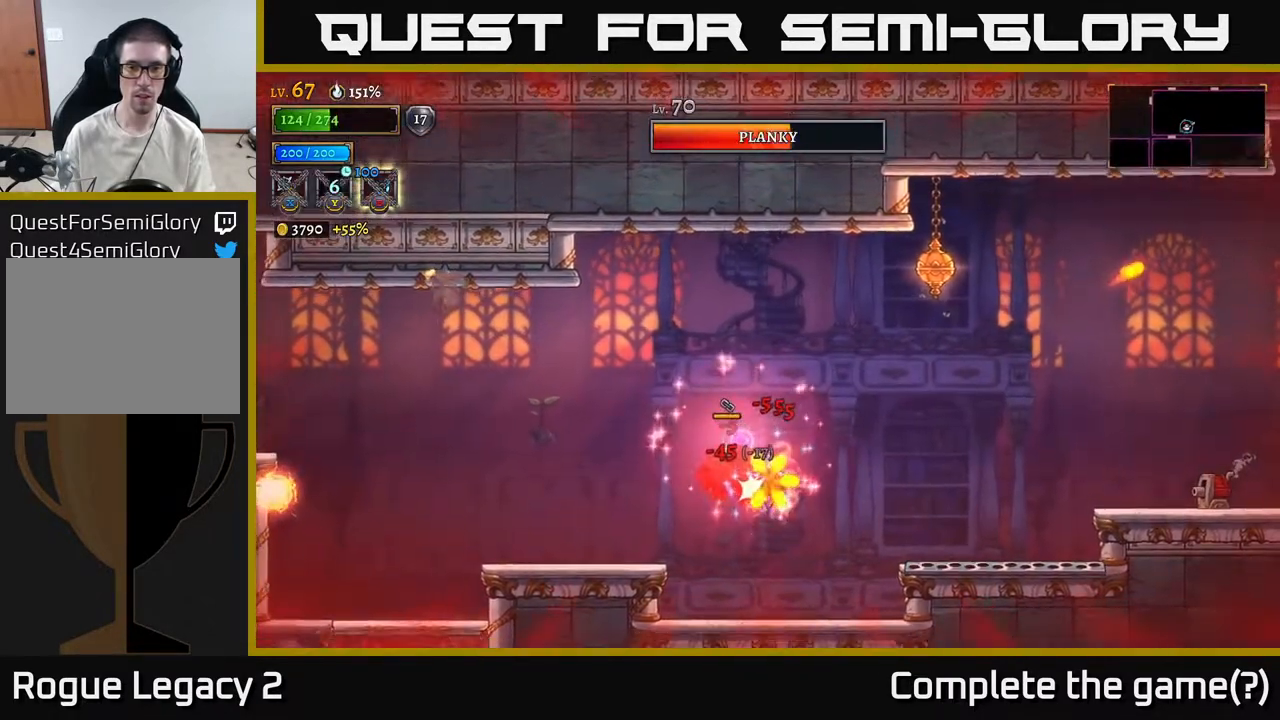
{"buttons": [], "left_stick": "left", "right_stick": "center", "events": [[183, "left_stick", "center"], [283, "left_stick", "left"], [417, "A", "down"], [500, "A", "up"]]}
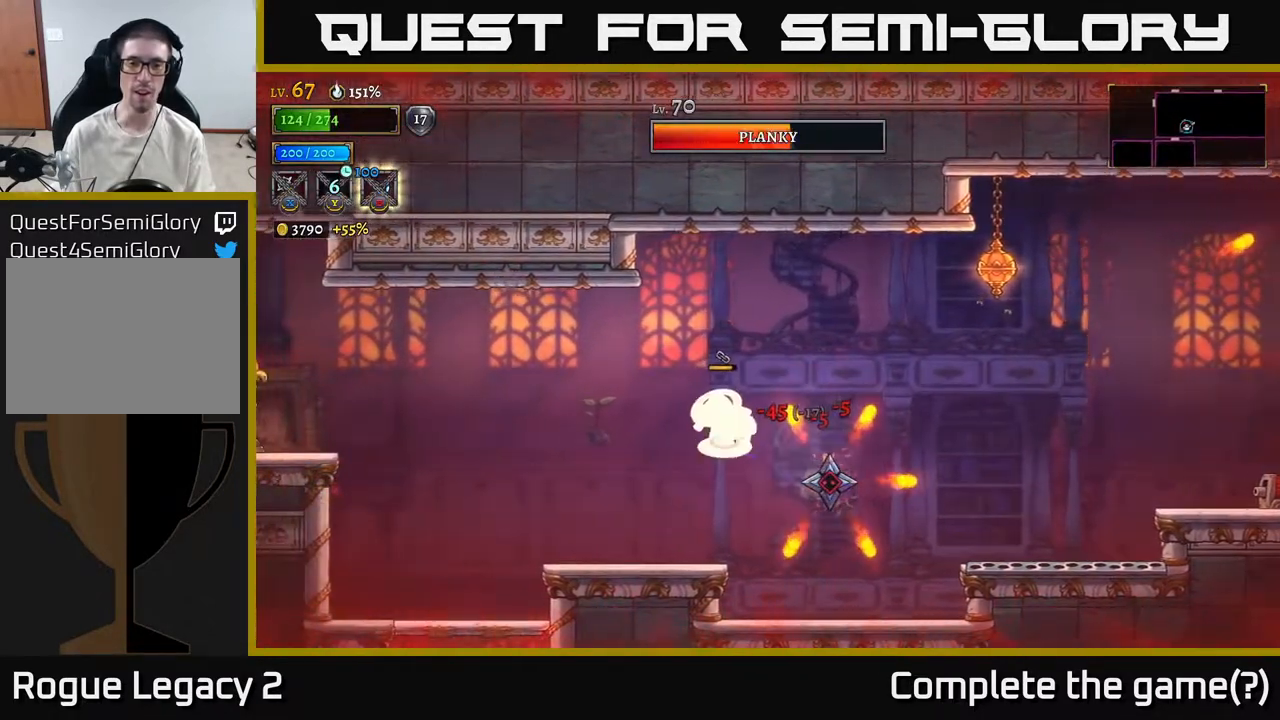
{"buttons": [], "left_stick": "center", "right_stick": "center", "events": [[217, "left_stick", "right"], [350, "X", "down"], [450, "X", "up"], [467, "left_stick", "center"]]}
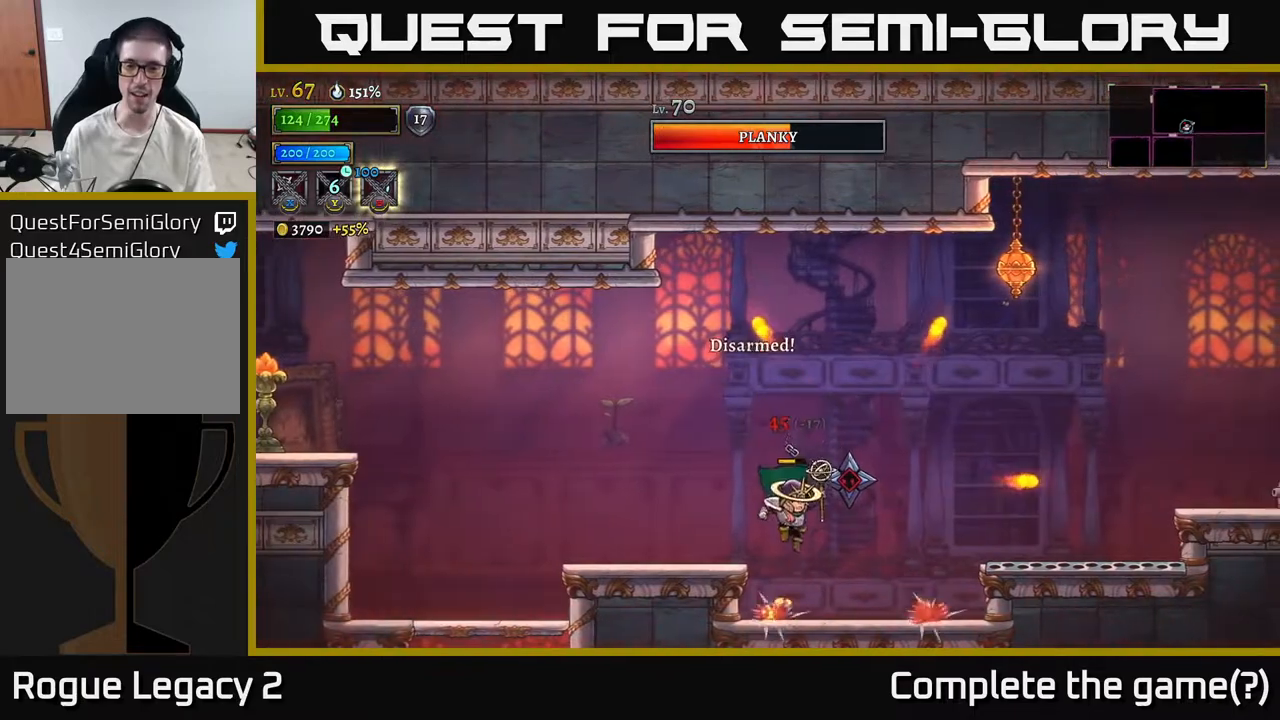
{"buttons": ["A"], "left_stick": "left", "right_stick": "center", "events": [[167, "left_stick", "left"], [417, "A", "down"]]}
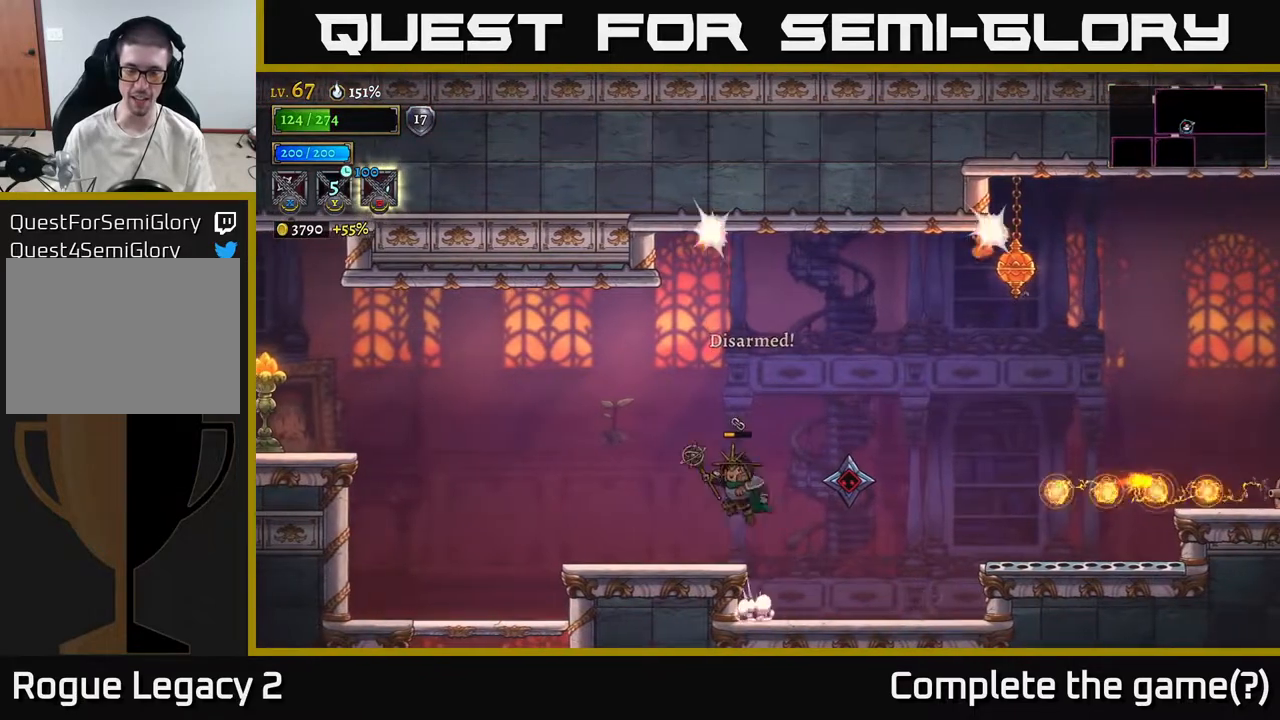
{"buttons": [], "left_stick": "left", "right_stick": "center", "events": [[33, "A", "up"], [167, "left_stick", "right"], [200, "X", "down"], [283, "X", "up"], [283, "left_stick", "center"], [450, "left_stick", "left"]]}
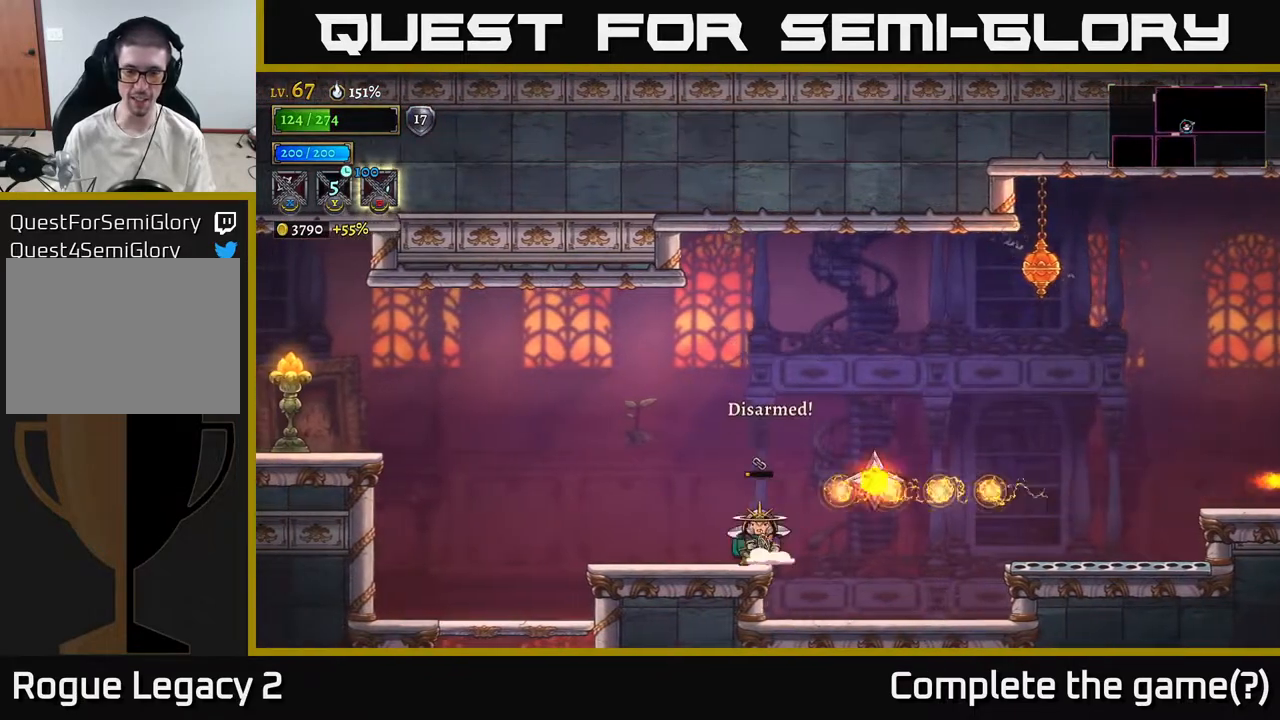
{"buttons": [], "left_stick": "left", "right_stick": "center", "events": []}
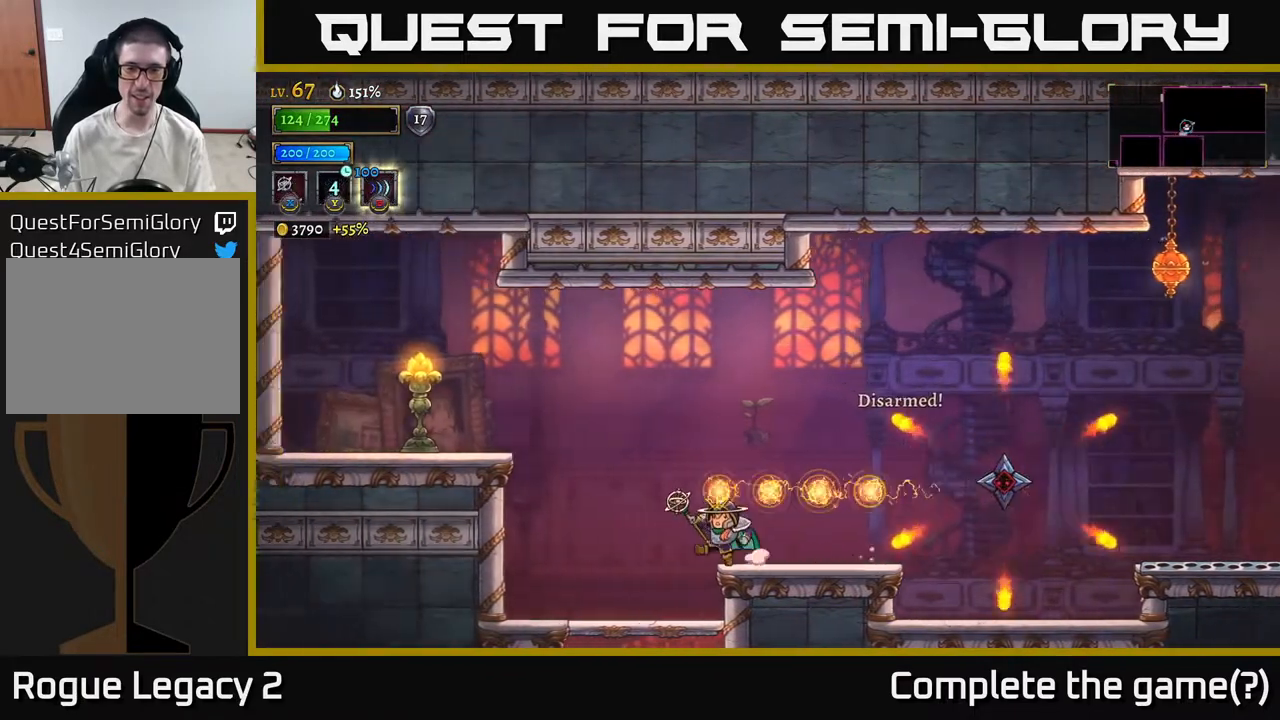
{"buttons": ["A"], "left_stick": "right", "right_stick": "center", "events": [[250, "left_stick", "right"], [433, "A", "down"]]}
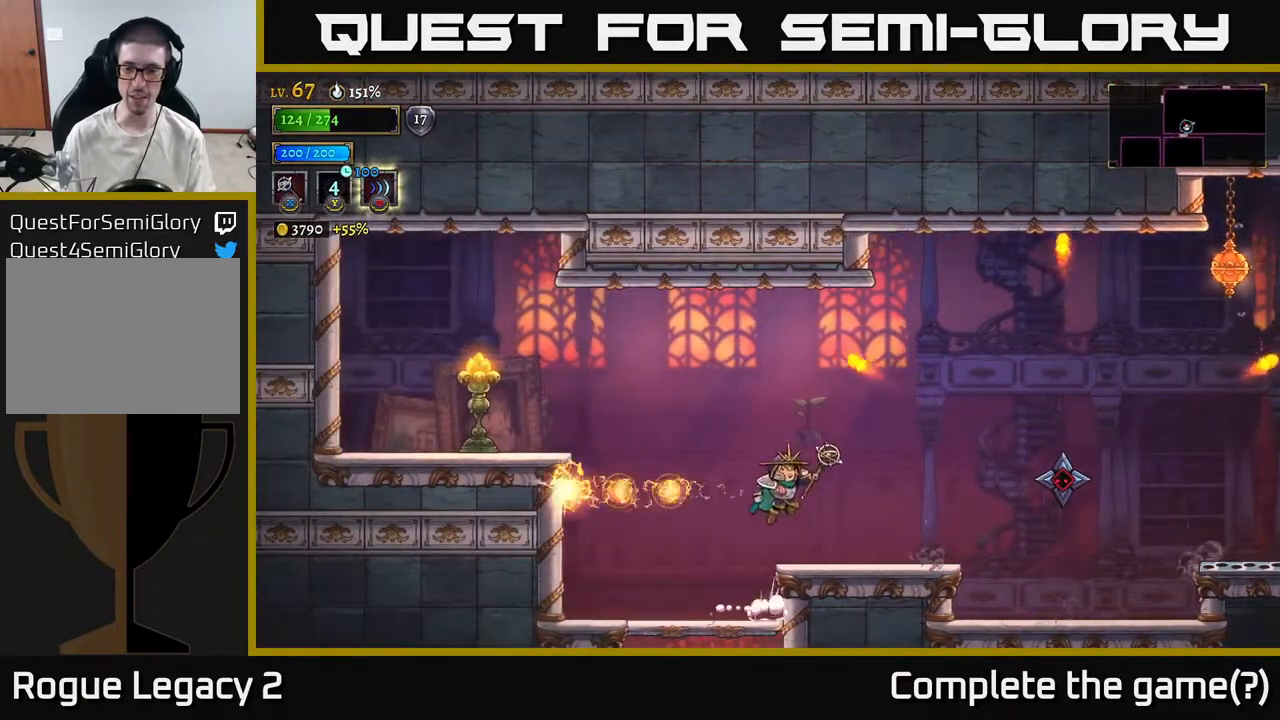
{"buttons": ["X"], "left_stick": "right", "right_stick": "center", "events": [[50, "A", "up"], [333, "X", "down"]]}
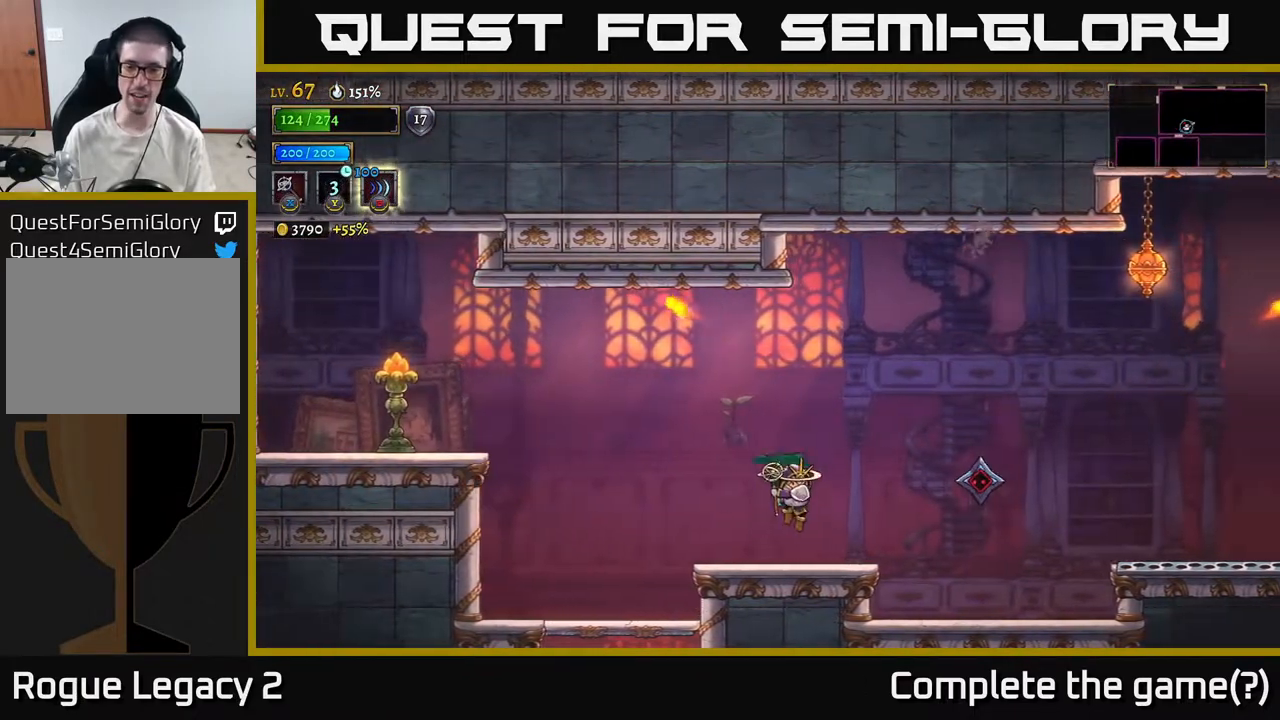
{"buttons": [], "left_stick": "down-left", "right_stick": "center", "events": [[17, "X", "up"], [100, "left_stick", "center"], [350, "left_stick", "down-left"]]}
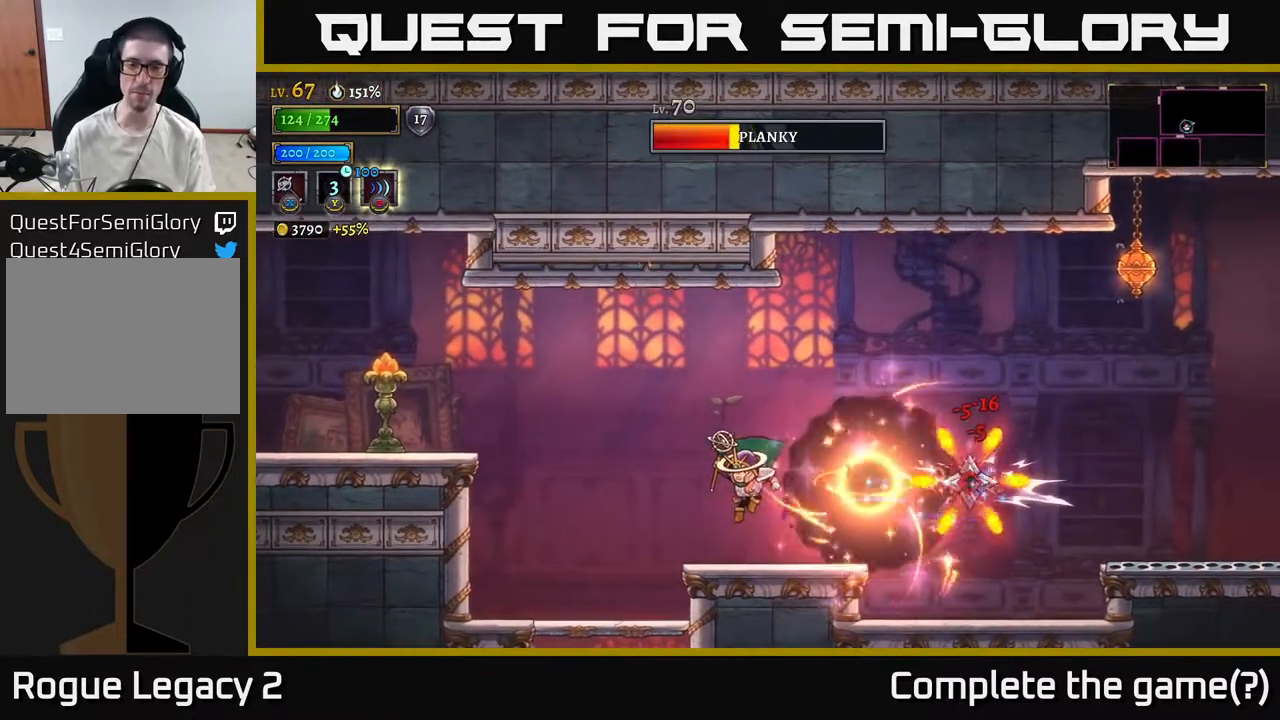
{"buttons": [], "left_stick": "down-right", "right_stick": "center", "events": [[500, "left_stick", "down-right"]]}
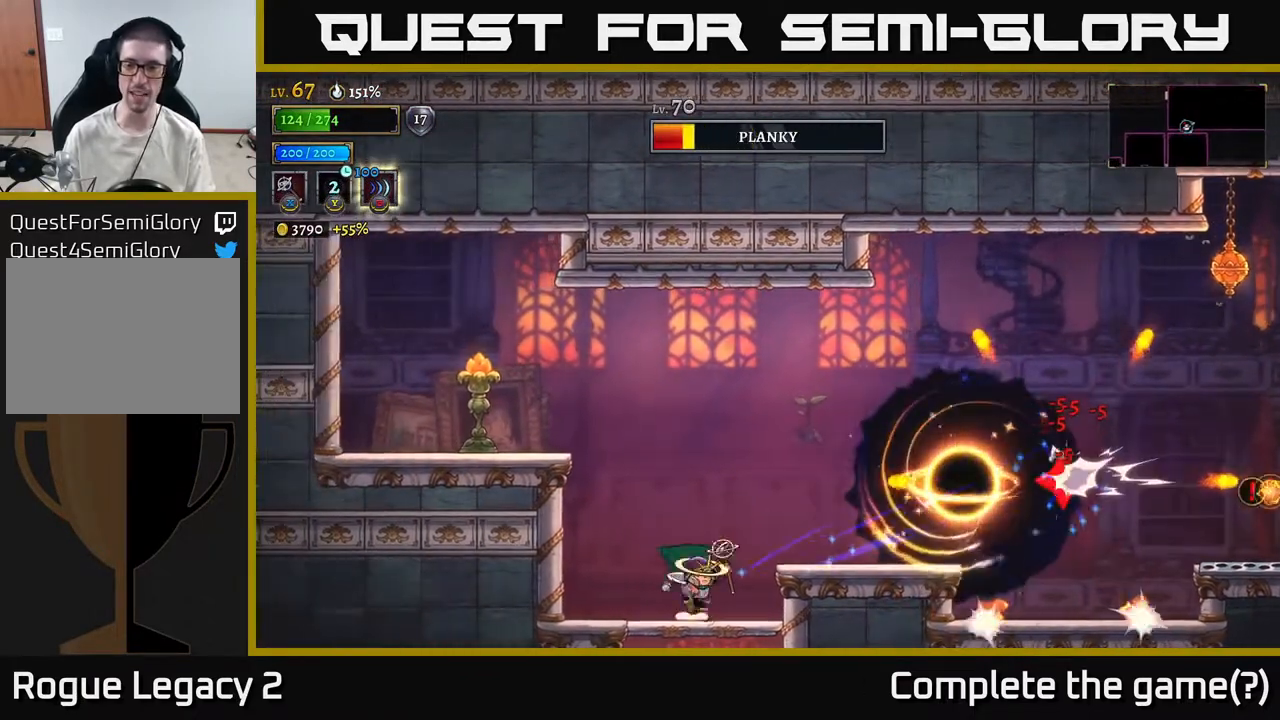
{"buttons": [], "left_stick": "center", "right_stick": "center", "events": [[83, "left_stick", "right"], [250, "left_stick", "center"]]}
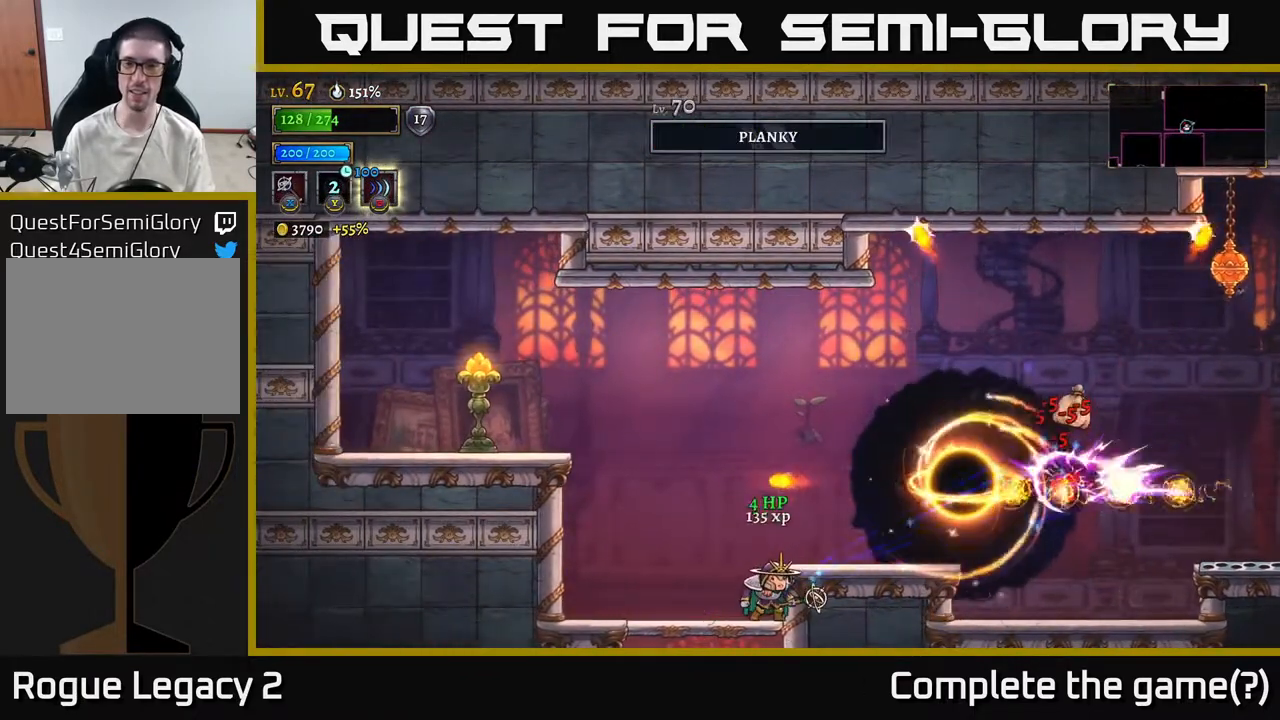
{"buttons": [], "left_stick": "center", "right_stick": "center", "events": []}
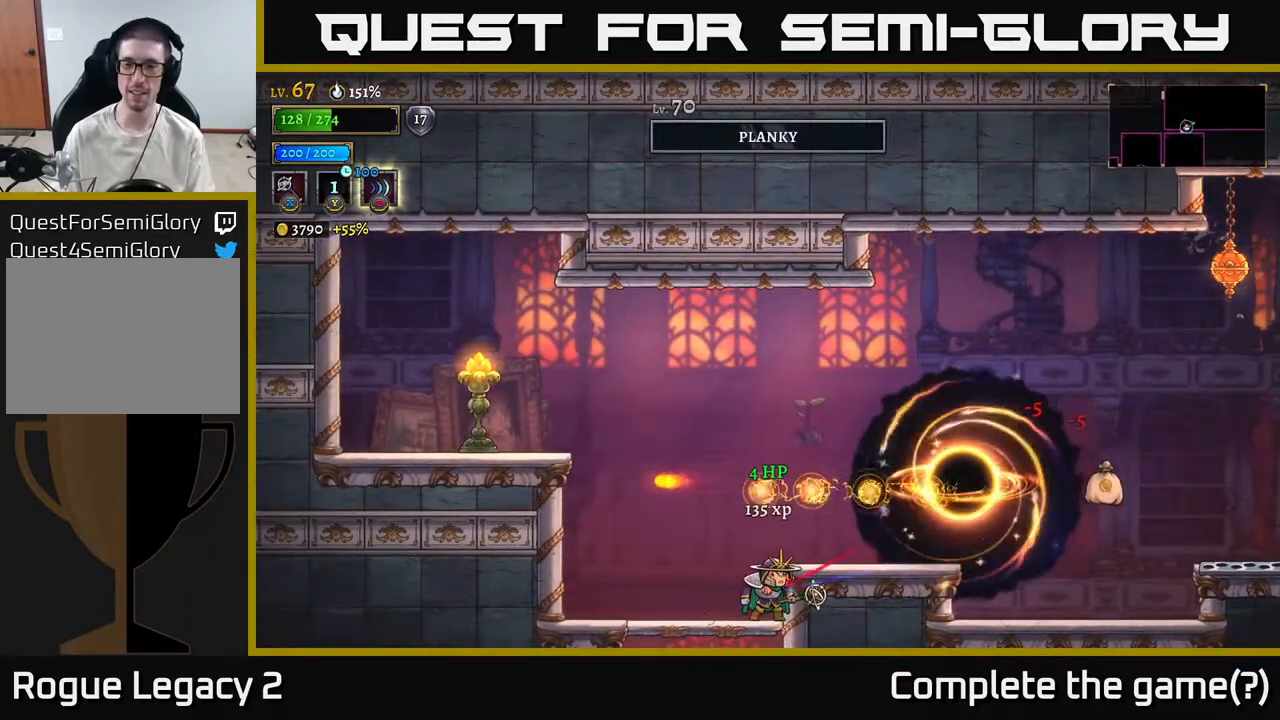
{"buttons": ["R2"], "left_stick": "right", "right_stick": "center", "events": [[350, "A", "down"], [367, "left_stick", "right"], [450, "A", "up"], [450, "R2", "down"]]}
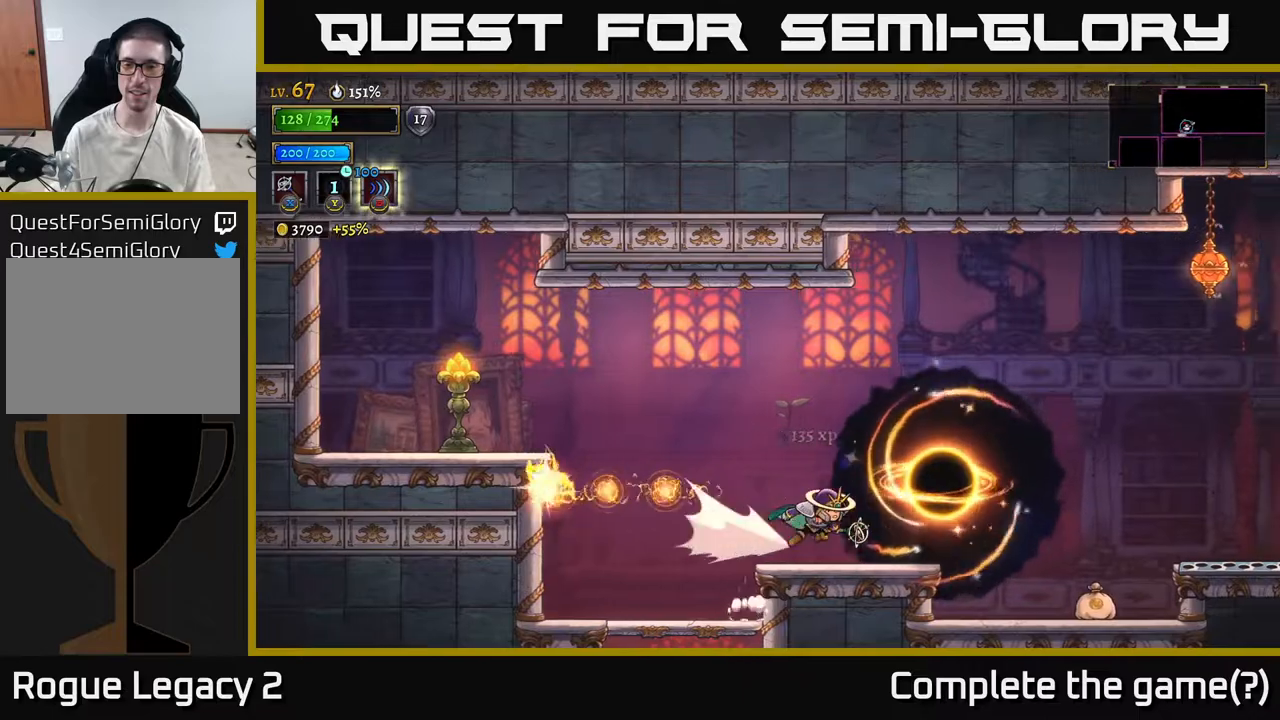
{"buttons": [], "left_stick": "center", "right_stick": "center", "events": [[217, "R2", "up"], [467, "left_stick", "center"]]}
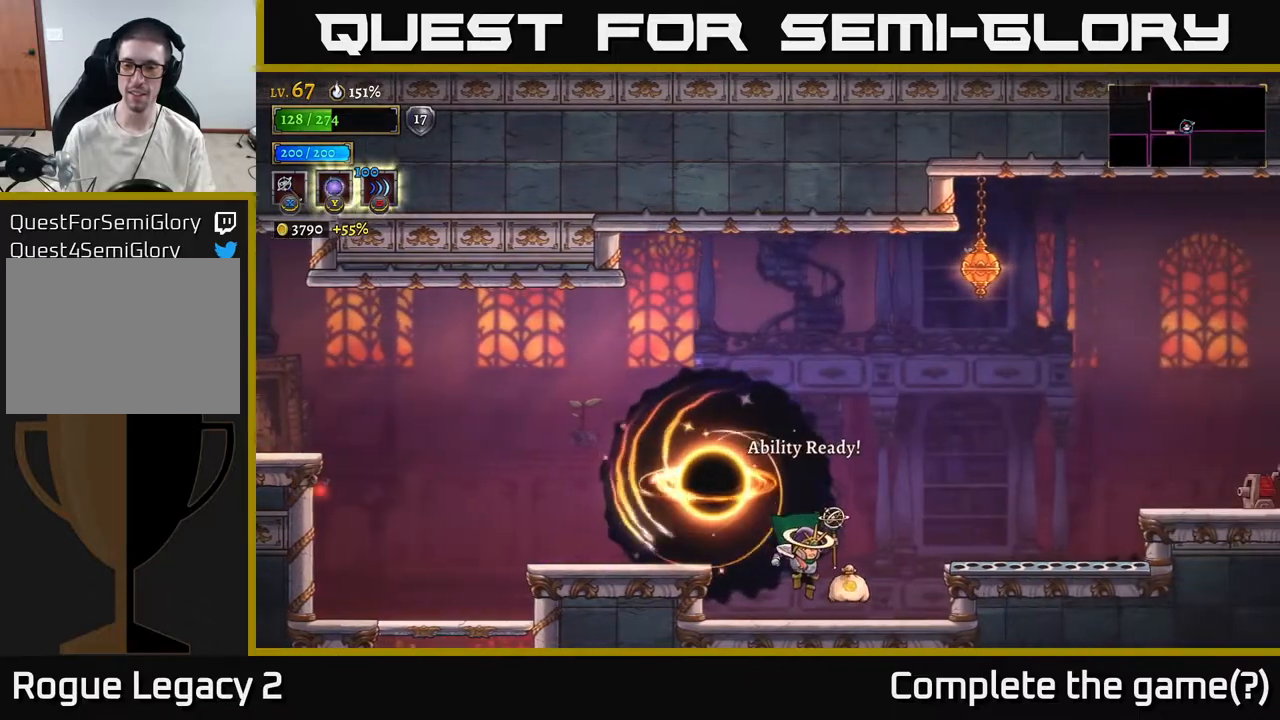
{"buttons": ["A"], "left_stick": "right", "right_stick": "center", "events": [[100, "left_stick", "right"], [267, "A", "down"]]}
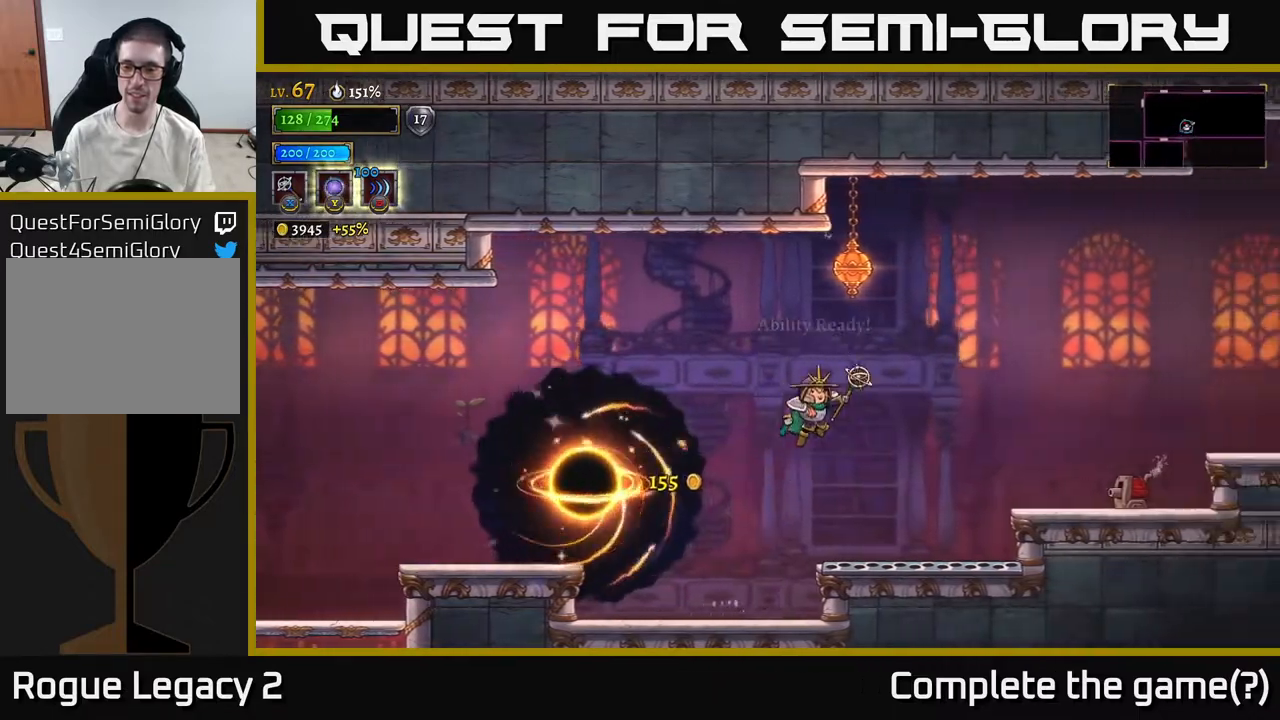
{"buttons": ["A"], "left_stick": "right", "right_stick": "center", "events": []}
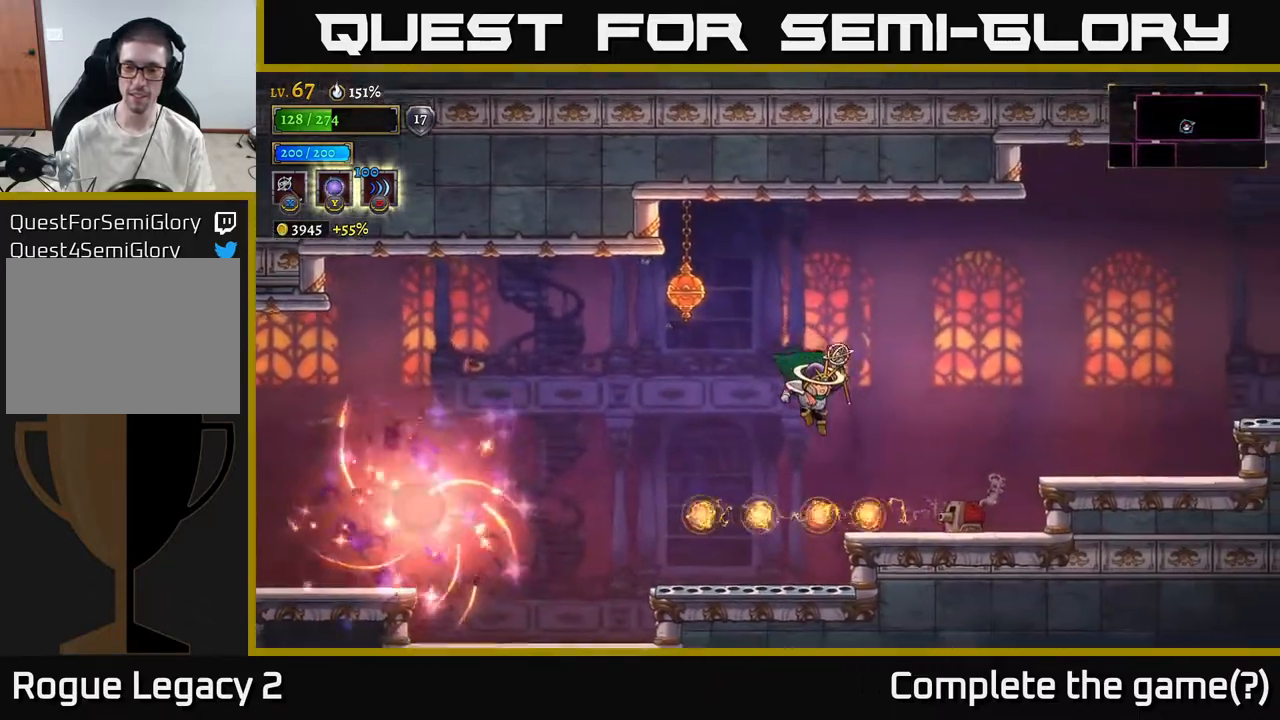
{"buttons": [], "left_stick": "center", "right_stick": "center", "events": [[200, "X", "down"], [233, "A", "up"], [233, "left_stick", "center"], [283, "X", "up"]]}
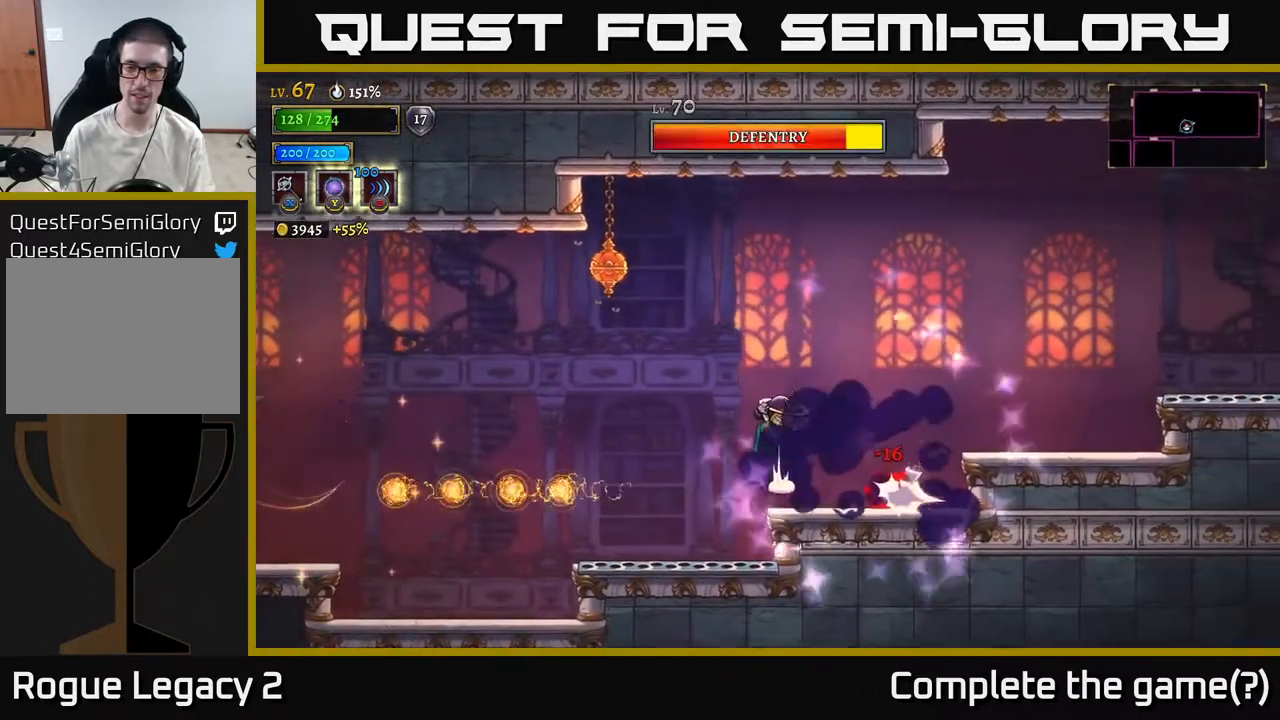
{"buttons": [], "left_stick": "center", "right_stick": "center", "events": [[67, "left_stick", "right"], [300, "left_stick", "center"]]}
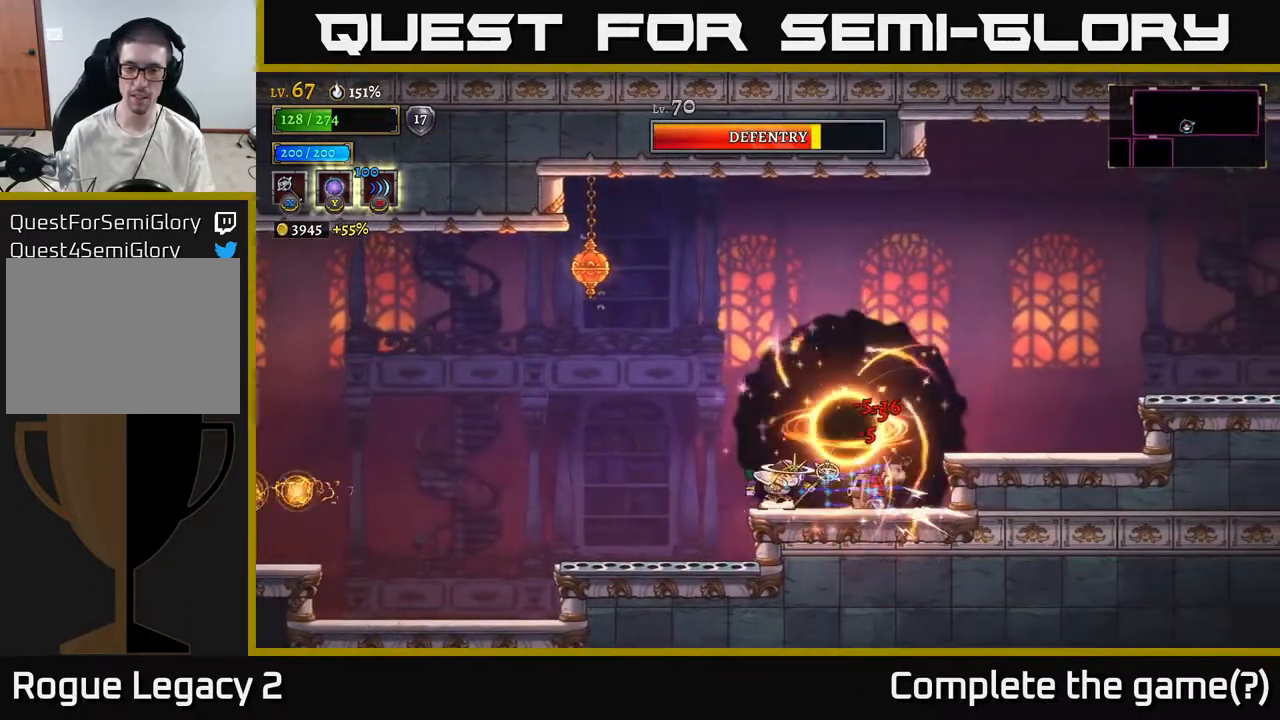
{"buttons": [], "left_stick": "right", "right_stick": "center", "events": [[50, "left_stick", "right"], [83, "A", "down"], [467, "A", "up"]]}
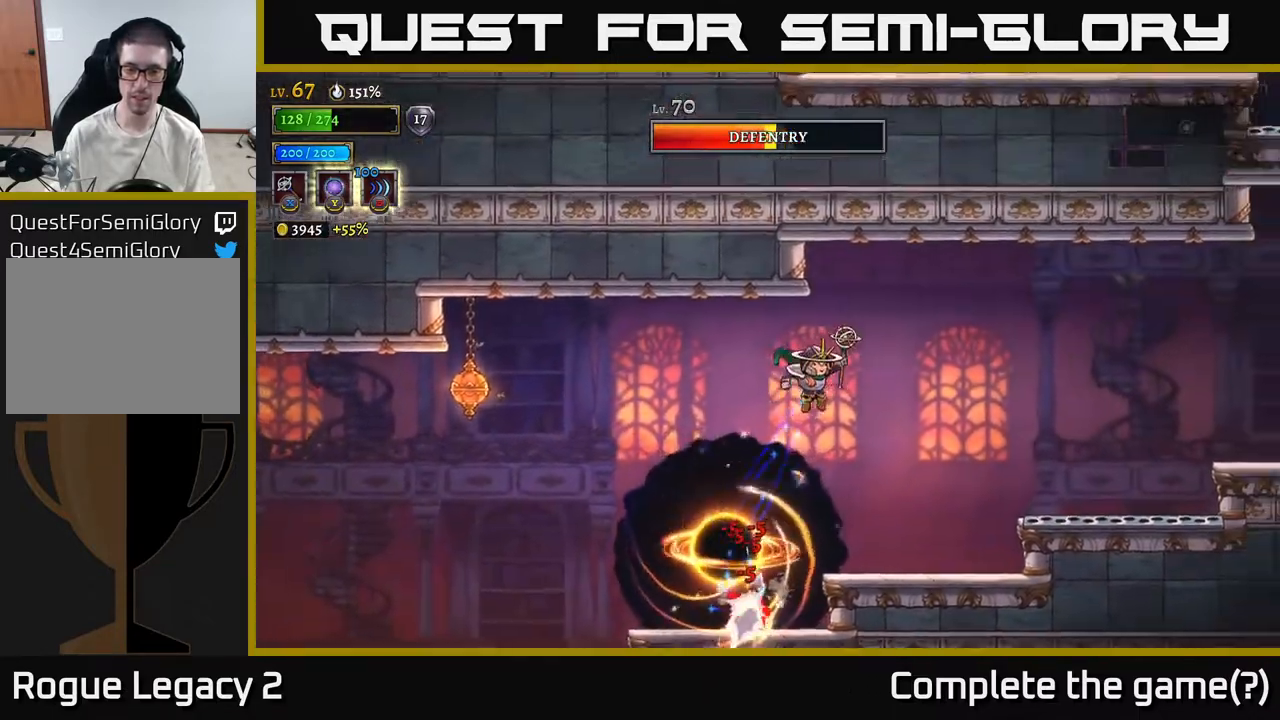
{"buttons": [], "left_stick": "right", "right_stick": "center", "events": []}
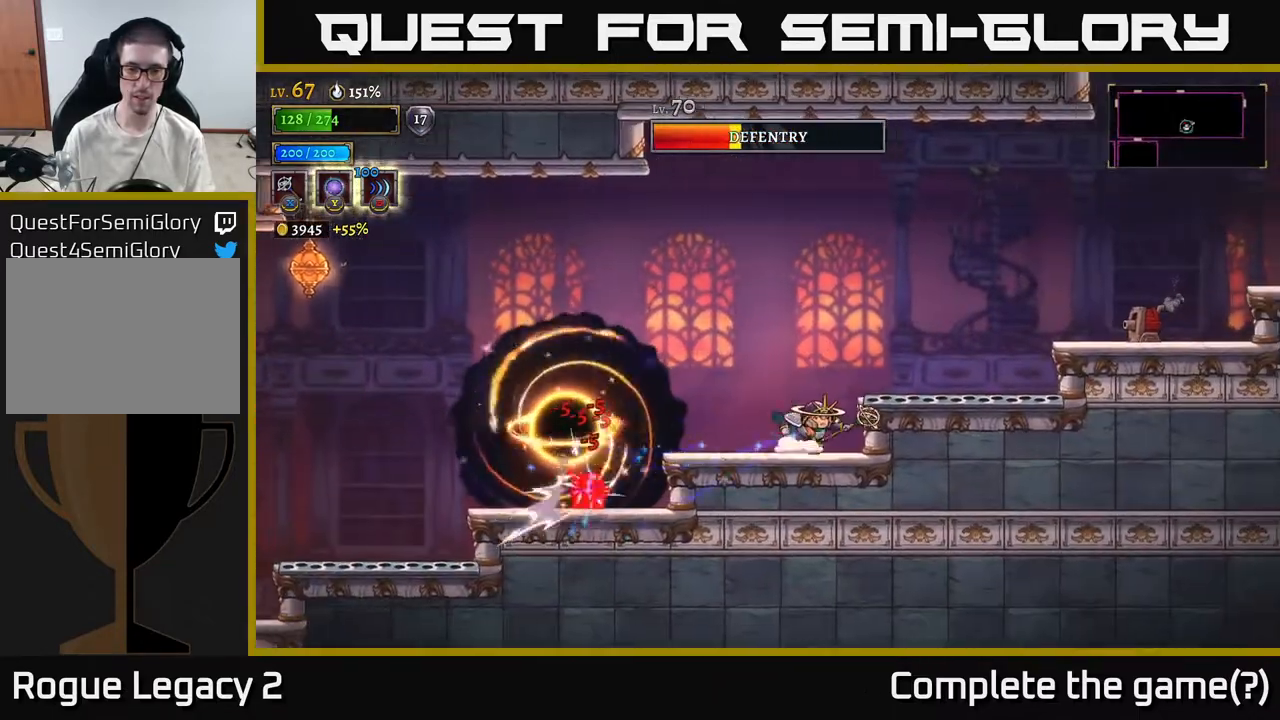
{"buttons": ["A"], "left_stick": "center", "right_stick": "center", "events": [[33, "left_stick", "center"], [433, "A", "down"]]}
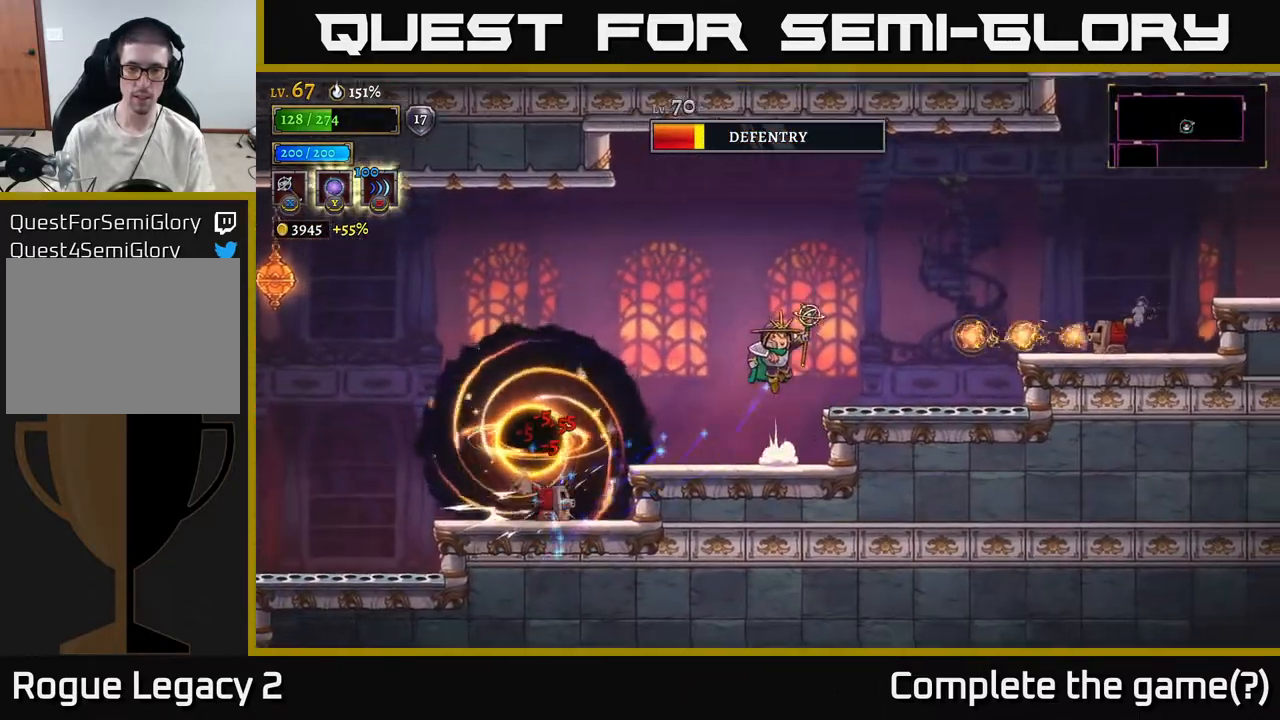
{"buttons": ["A"], "left_stick": "right", "right_stick": "center", "events": [[133, "left_stick", "right"]]}